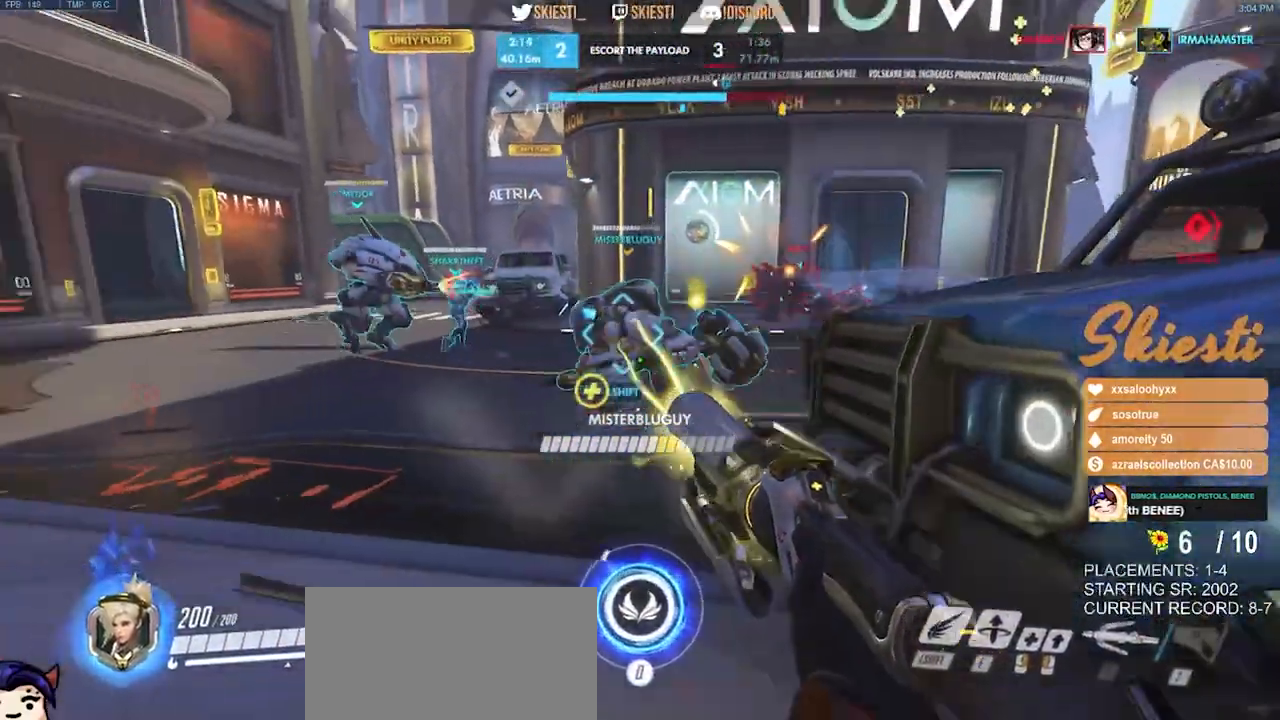
Gameplay with keyboard and mouse; each line is a JSON object with the keys and mouse buttons held at the frame after it. "events" lists presses ("down") and releases ("up") of "a", "ctrl", "d", "e", "q", "s", "shift", "space", "w", "mouse_left", "mouse_wheel", "mouse_right", "mouse_mb4" and "mouse_mb5" between this image and that frame as [ms after this image, input, new state], when the widget could be followed in between. "mouse_left", "mouse_wheel", "mouse_right", "mouse_mb4", "mouse_mb5" = the "left", "wheel", "right", "mb4", "mb5" buttons of the "mouse" list. No other keys are recorded. "wheel" means that the mouse wheel is clicked or scrolled. Mouse movement is not recorded.
{"keys": ["a"], "mouse": ["right"], "events": []}
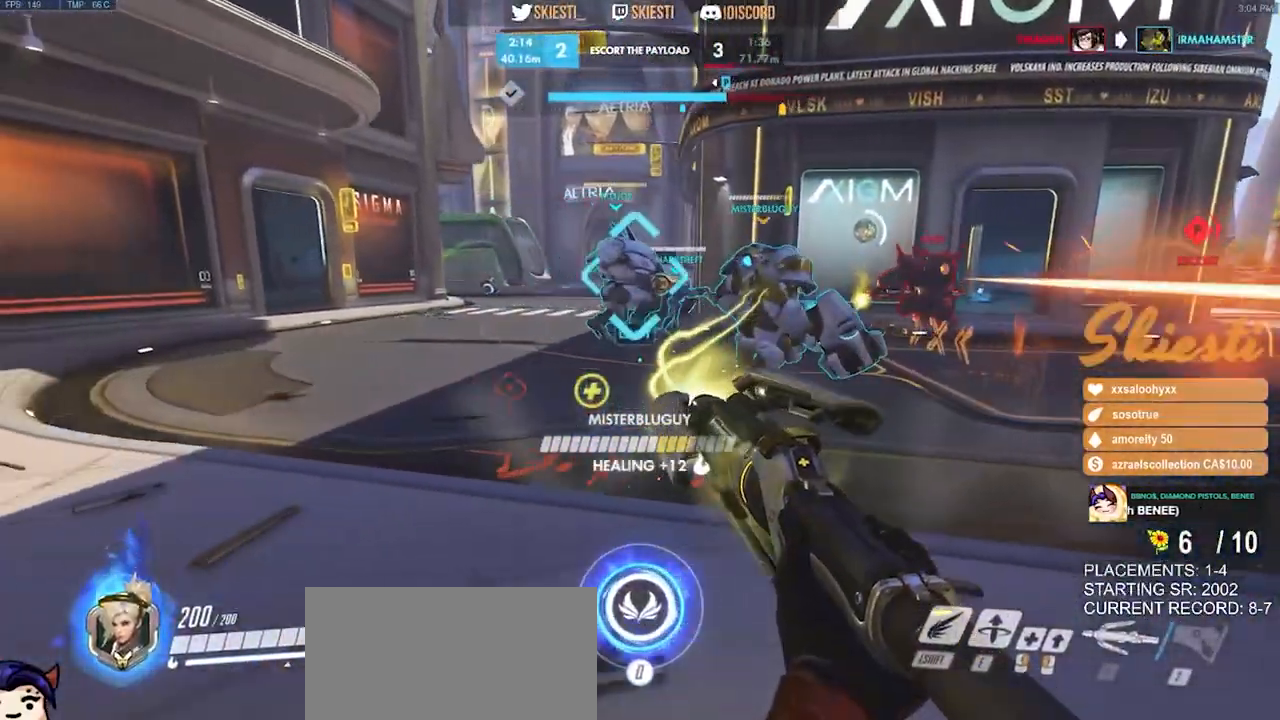
{"keys": ["a", "space"], "mouse": ["right"], "events": [[100, "w", "down"], [433, "w", "up"], [500, "space", "down"]]}
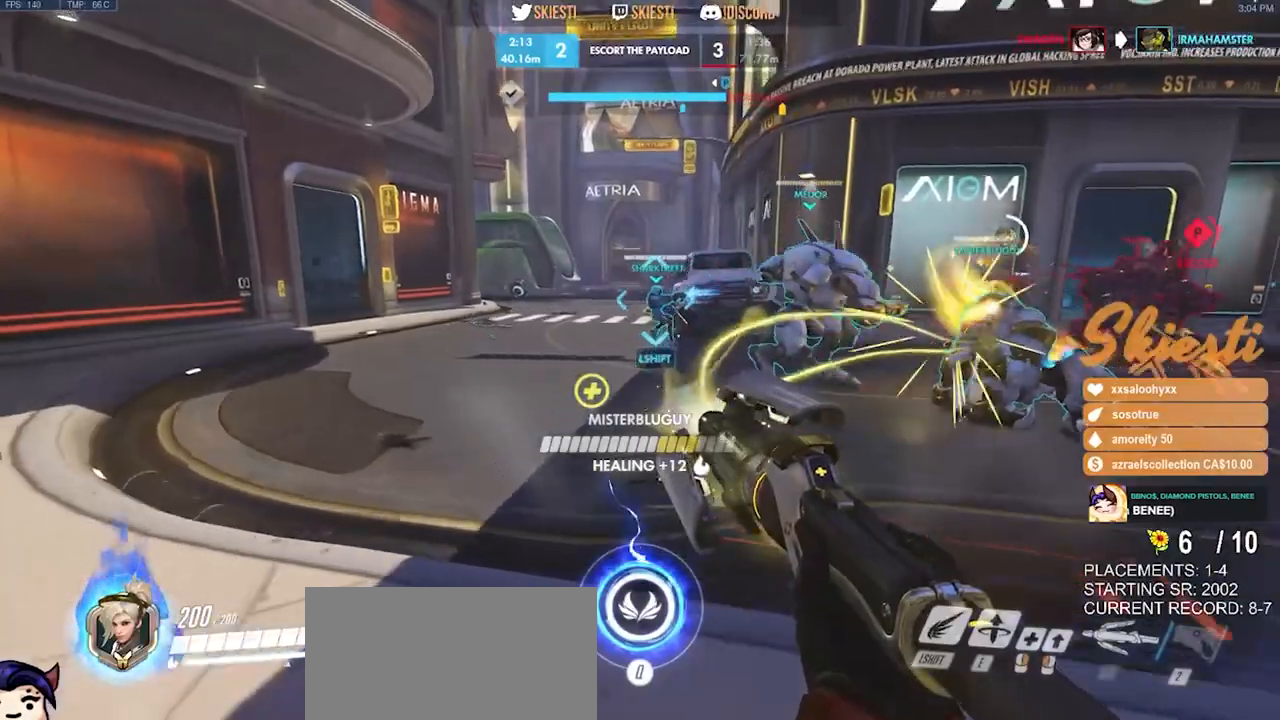
{"keys": ["a", "s"], "mouse": ["right"], "events": [[133, "space", "up"], [233, "s", "down"]]}
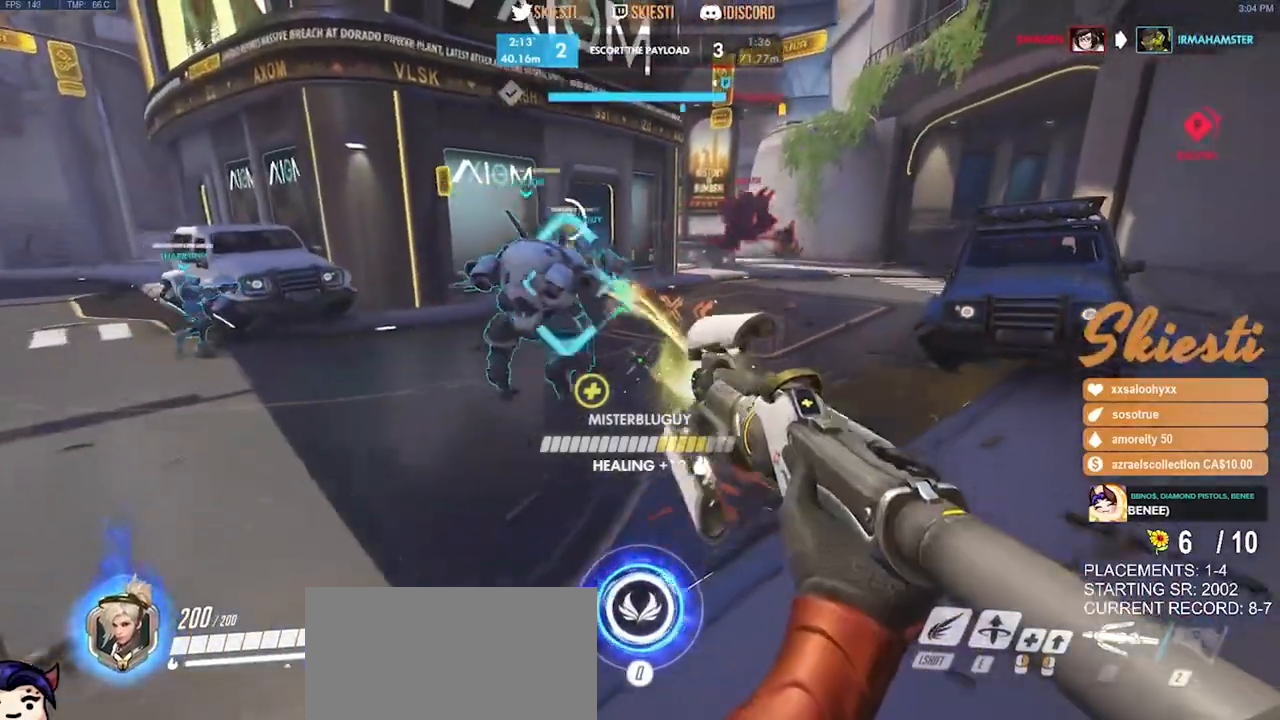
{"keys": ["d", "w"], "mouse": ["right"], "events": [[150, "d", "down"], [166, "s", "up"], [183, "a", "up"], [366, "w", "down"]]}
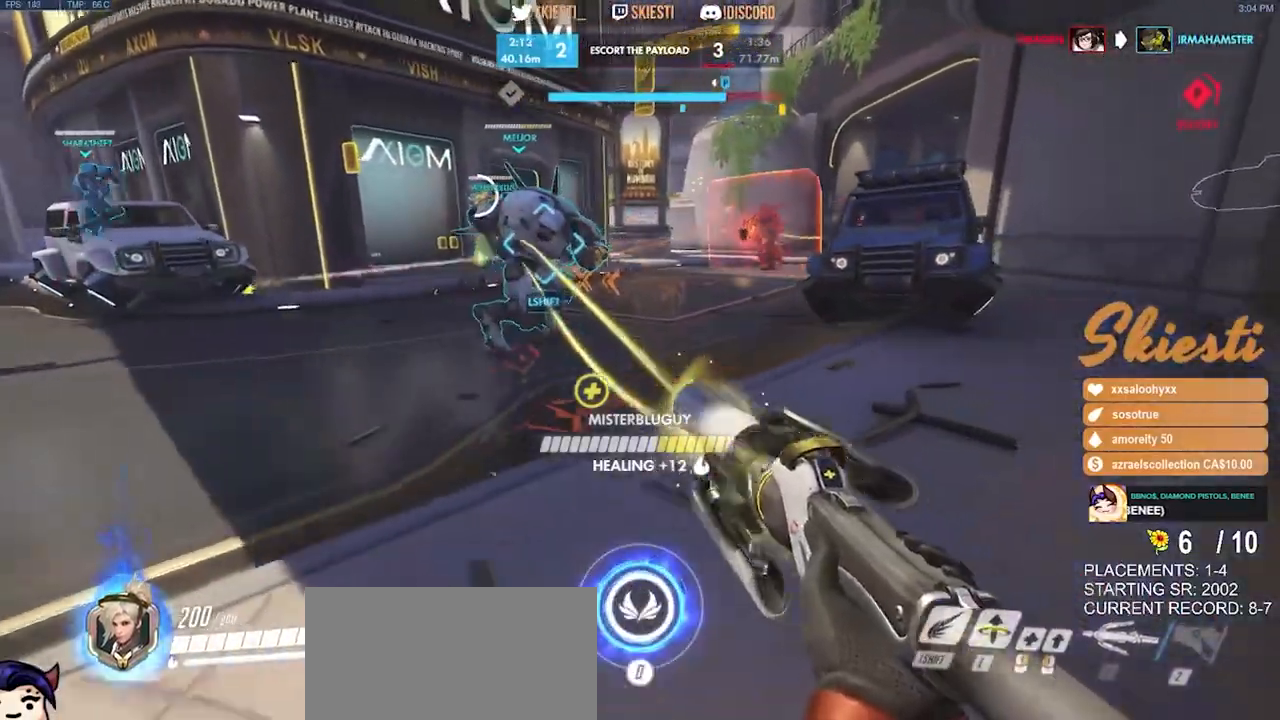
{"keys": ["d", "w"], "mouse": ["left", "right"], "events": [[366, "mouse_left", "down"]]}
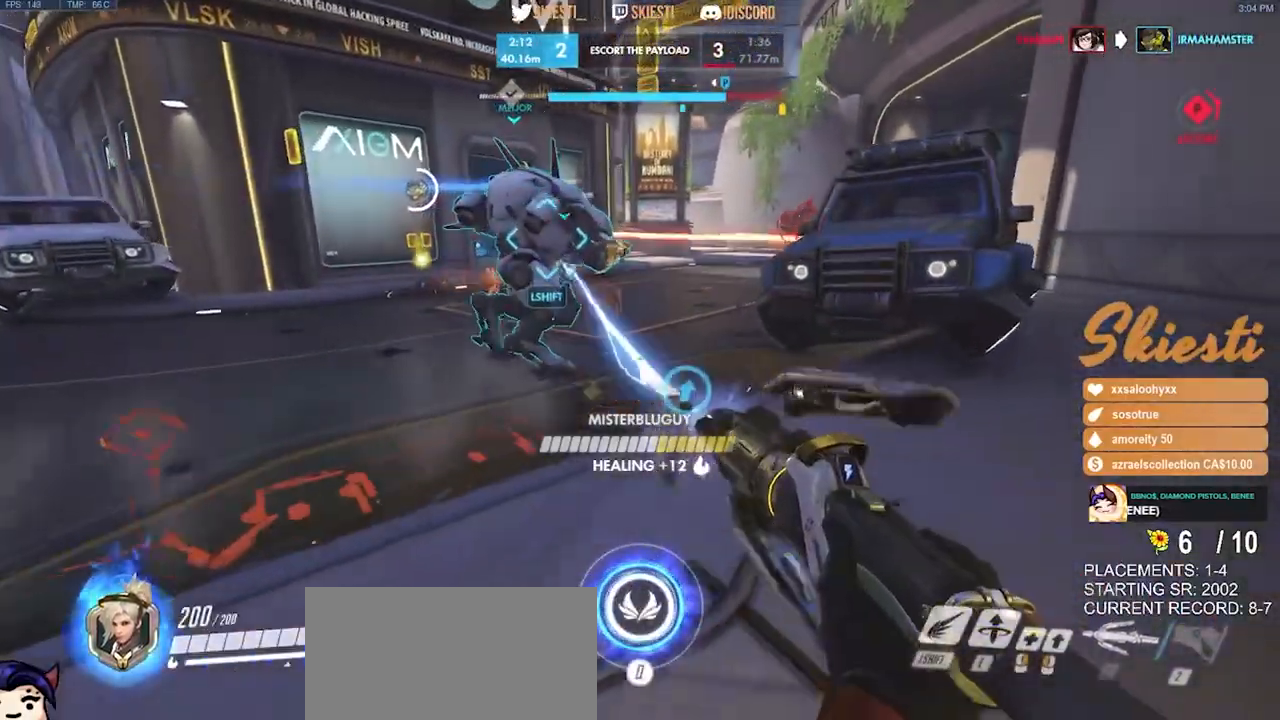
{"keys": ["d", "space"], "mouse": ["right"], "events": [[50, "mouse_left", "up"], [83, "d", "up"], [100, "a", "down"], [200, "w", "up"], [266, "d", "down"], [283, "a", "up"], [400, "space", "down"]]}
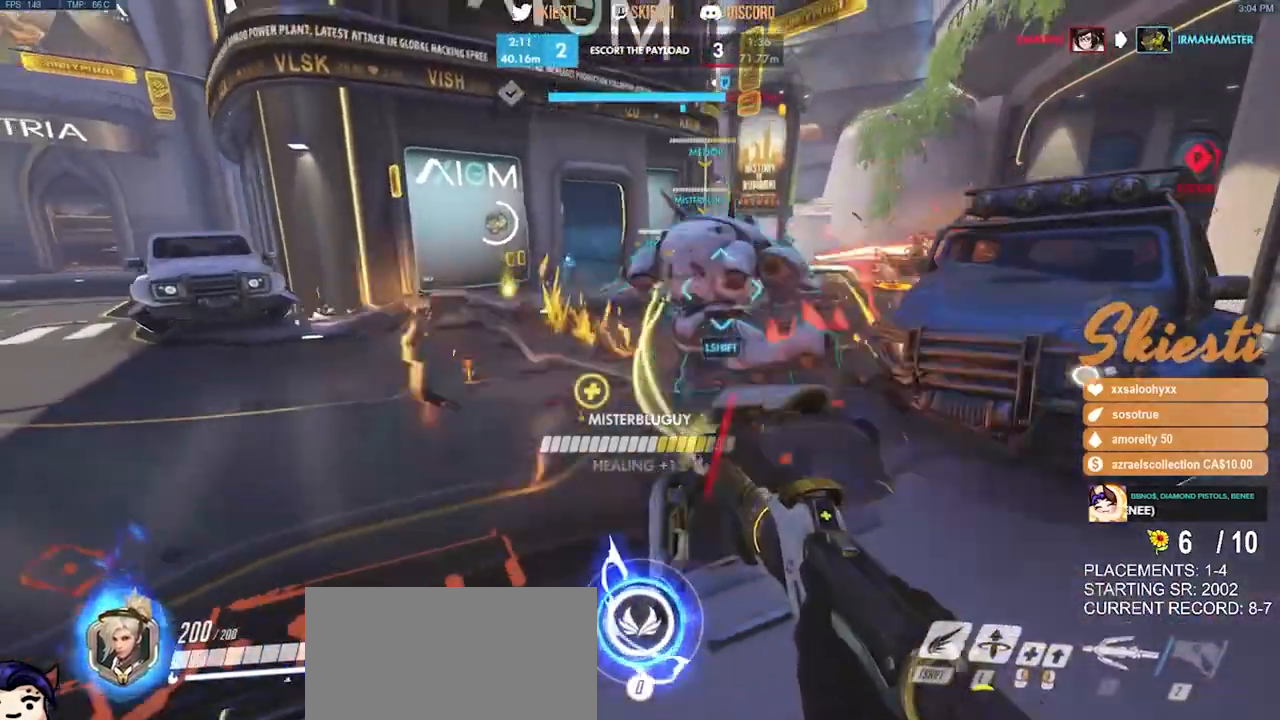
{"keys": ["a", "d", "s"], "mouse": ["right"], "events": [[333, "s", "down"], [450, "space", "up"], [466, "a", "down"]]}
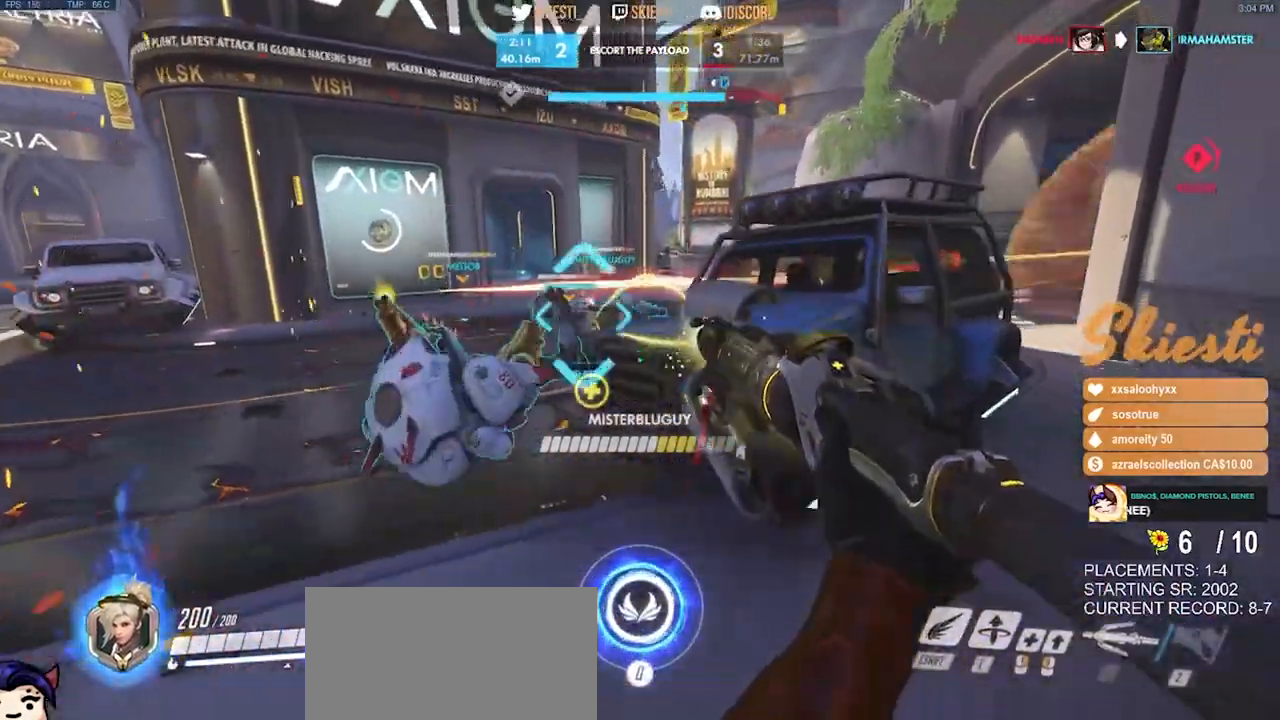
{"keys": ["a"], "mouse": ["right"], "events": [[50, "d", "up"], [116, "s", "up"]]}
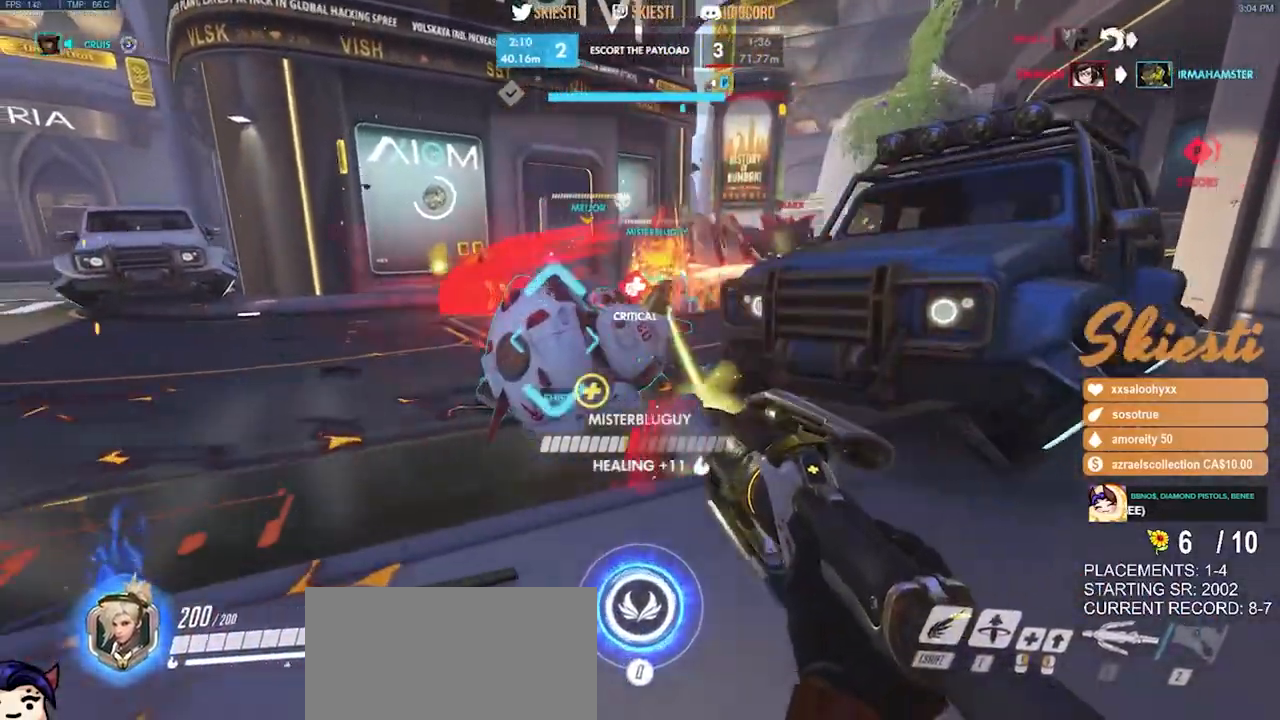
{"keys": ["a"], "mouse": ["right"], "events": [[83, "s", "down"], [333, "s", "up"]]}
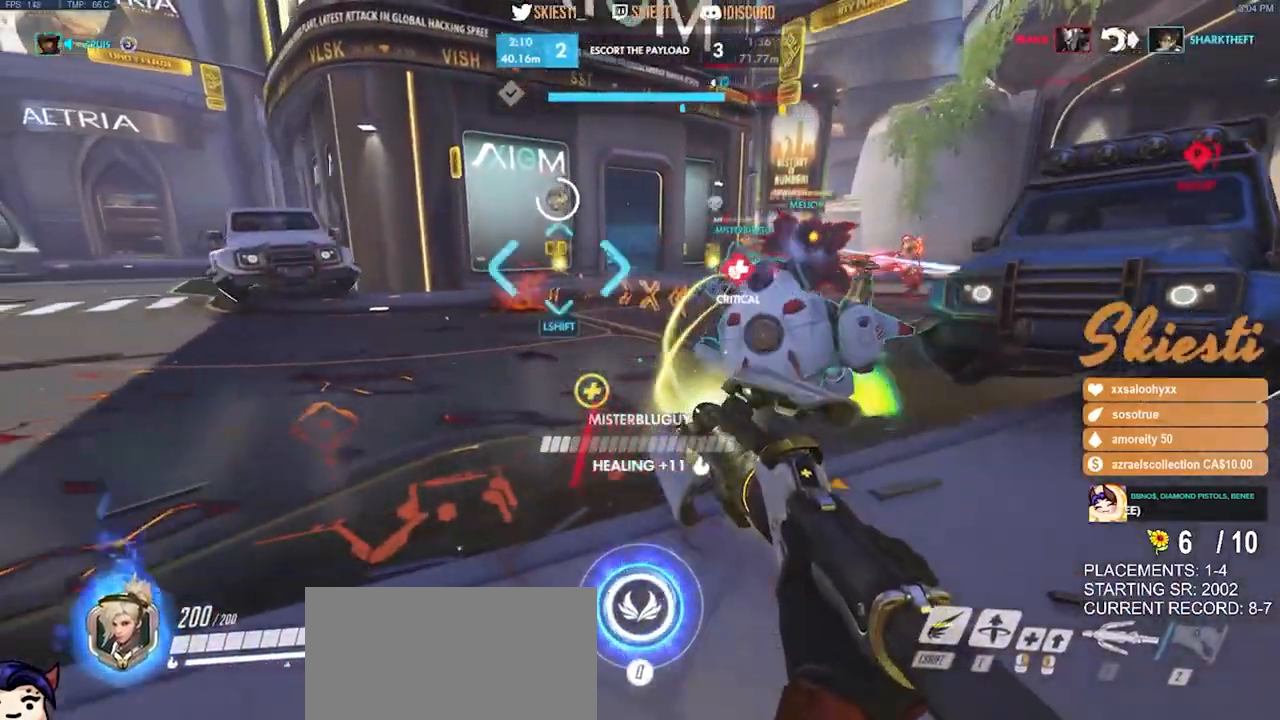
{"keys": ["a", "s"], "mouse": ["right"], "events": [[333, "s", "down"]]}
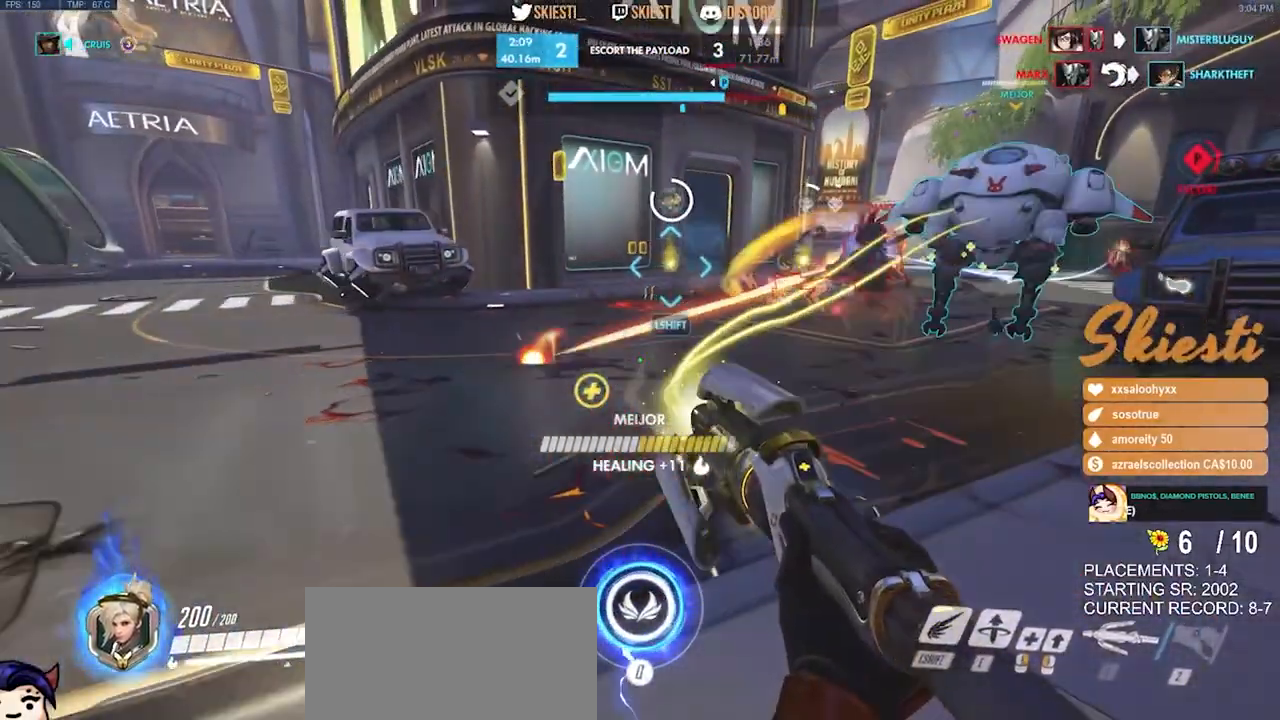
{"keys": ["a"], "mouse": ["right"], "events": [[83, "space", "down"], [283, "space", "up"], [350, "s", "up"]]}
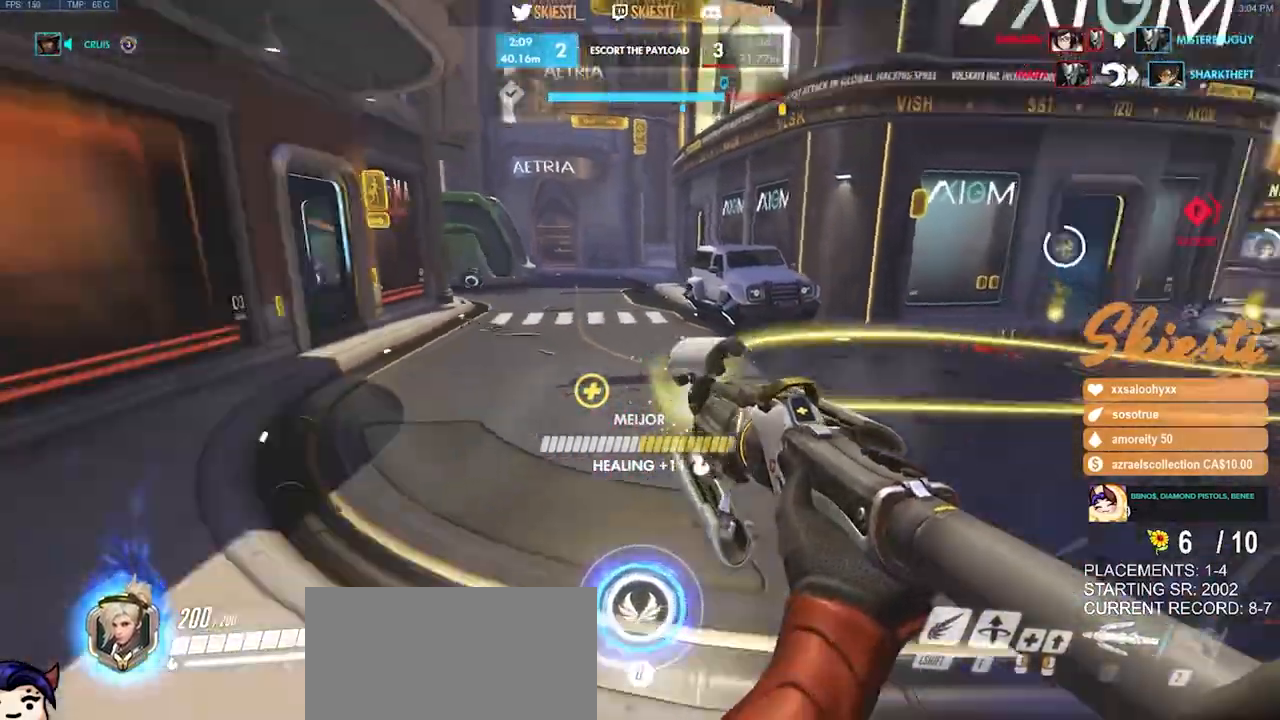
{"keys": ["a", "w"], "mouse": ["right"], "events": [[150, "w", "down"]]}
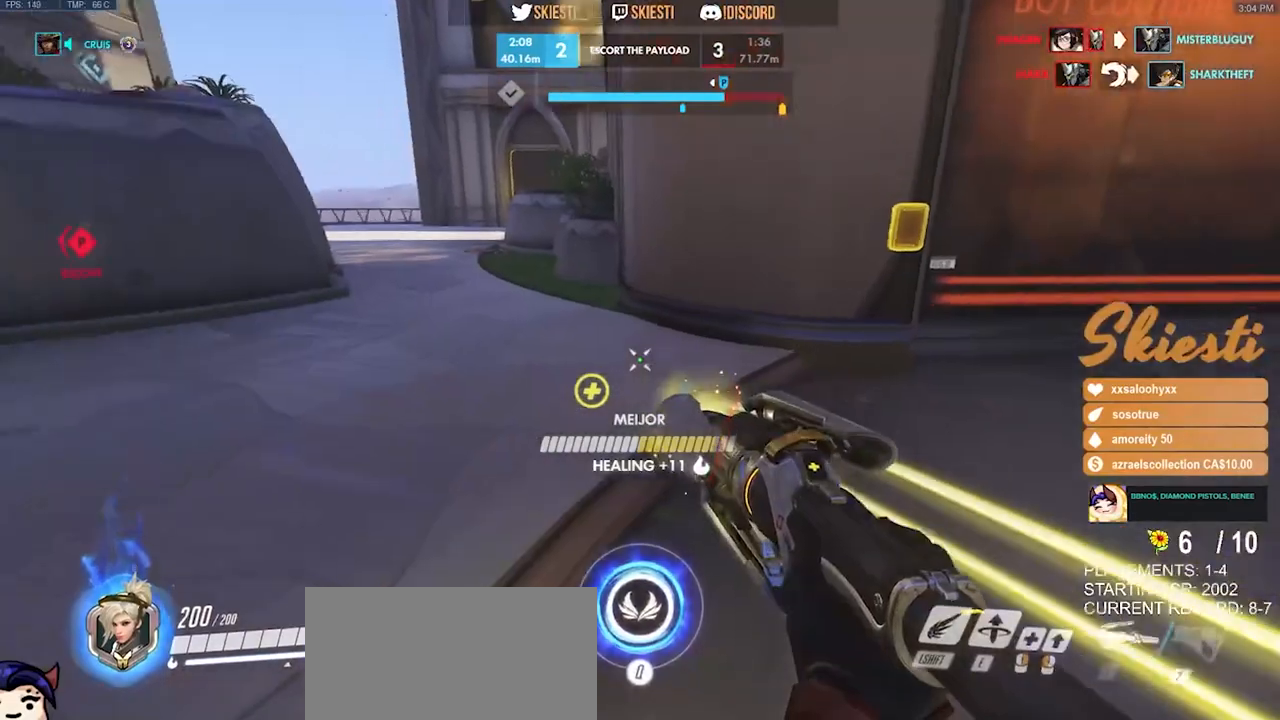
{"keys": ["a", "s"], "mouse": ["right"], "events": [[366, "w", "up"], [500, "s", "down"]]}
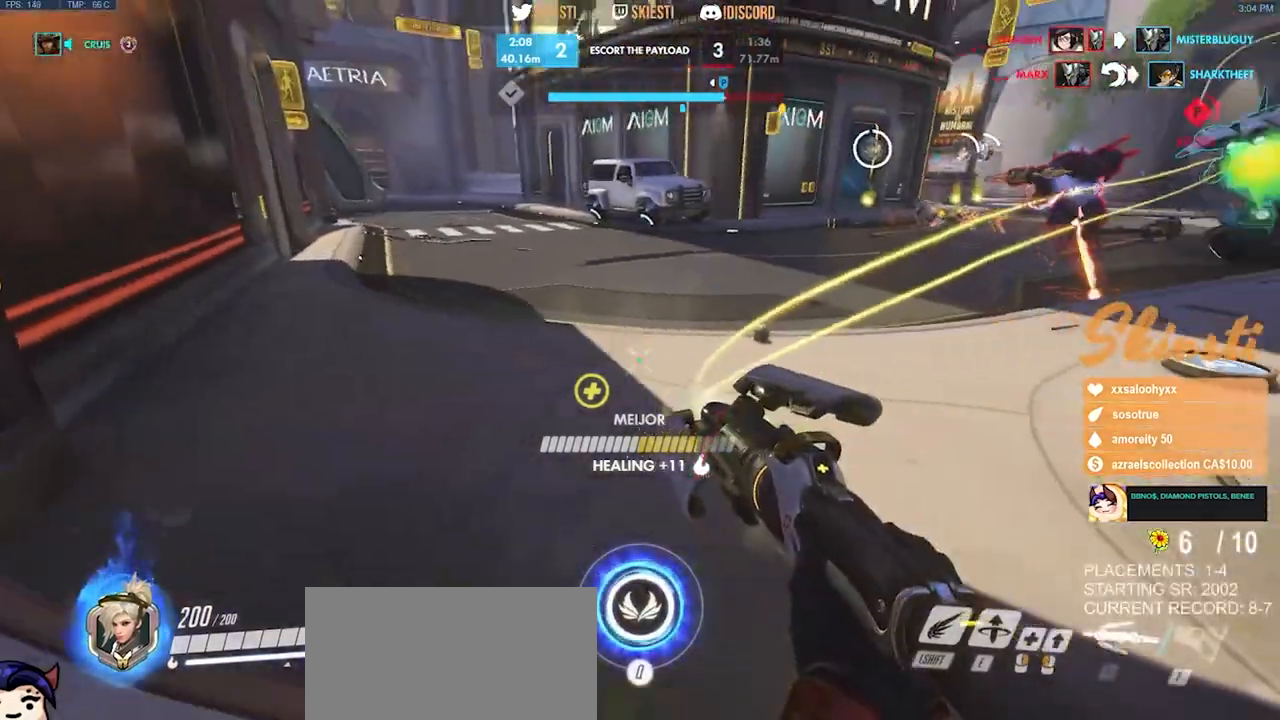
{"keys": ["s"], "mouse": ["right"], "events": [[316, "a", "up"]]}
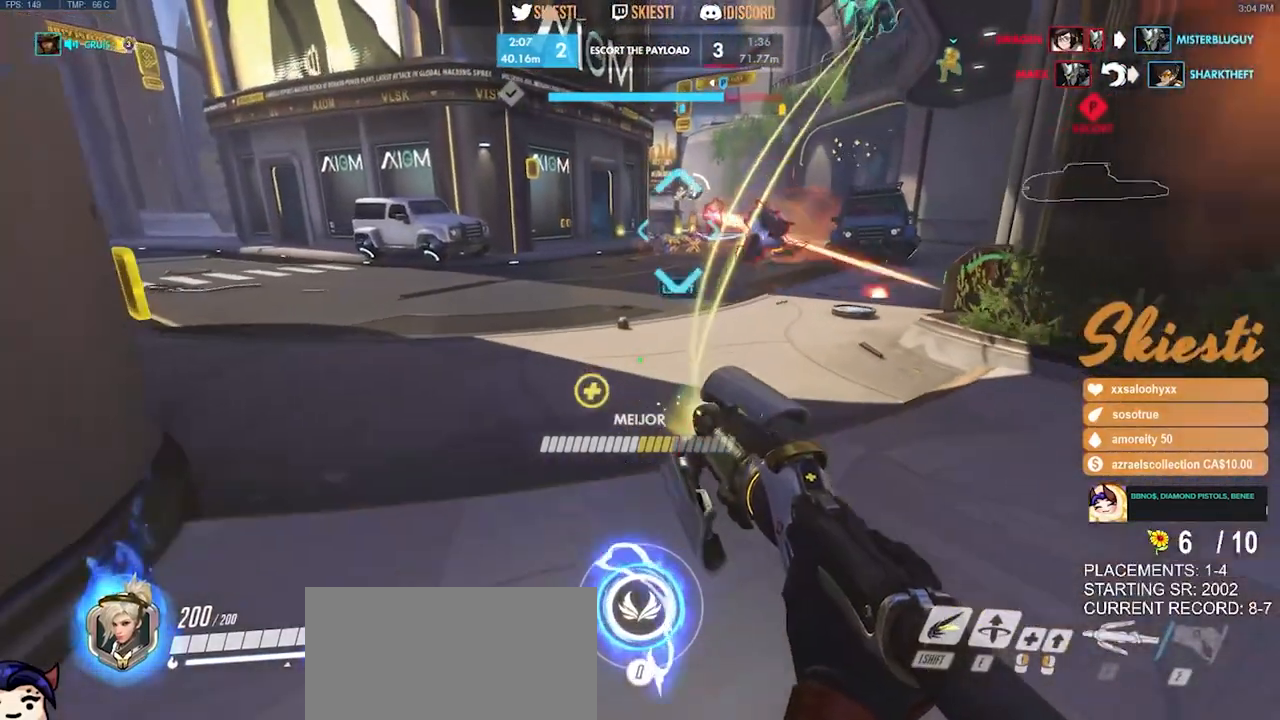
{"keys": ["a", "s"], "mouse": ["right"], "events": [[33, "a", "down"]]}
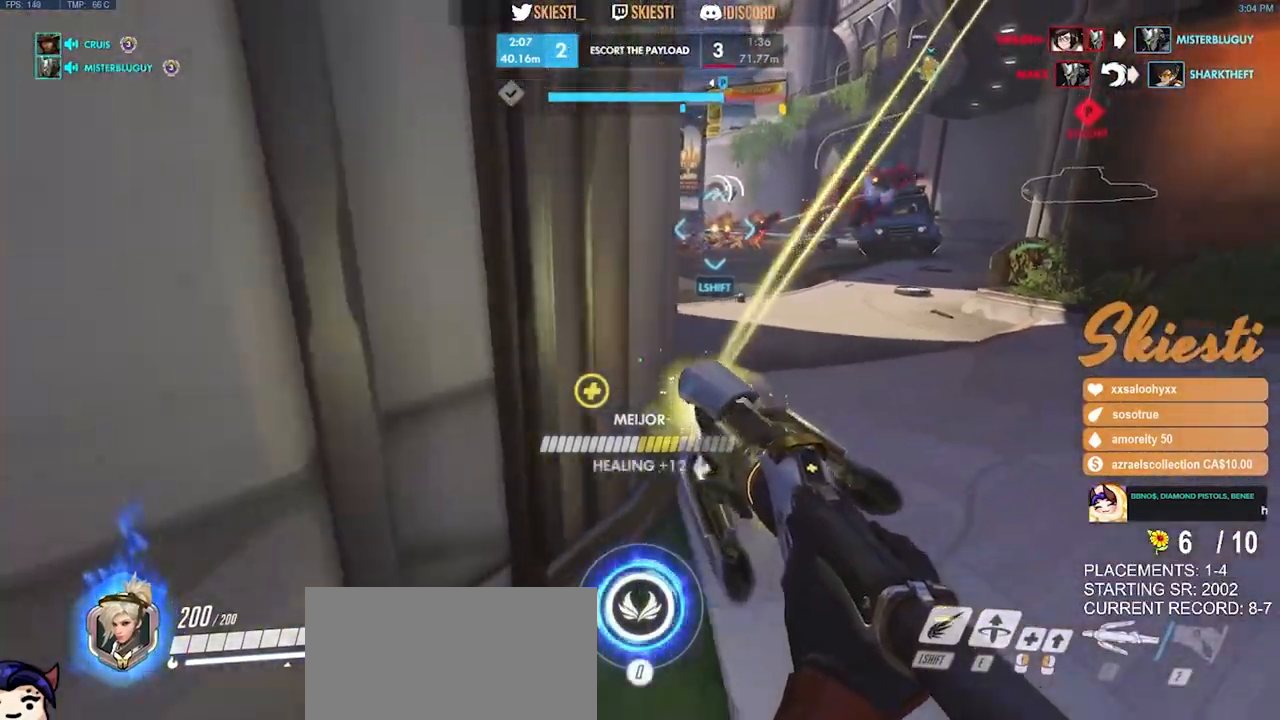
{"keys": ["a", "s"], "mouse": ["right"], "events": [[100, "s", "up"], [150, "space", "down"], [433, "space", "up"], [466, "s", "down"]]}
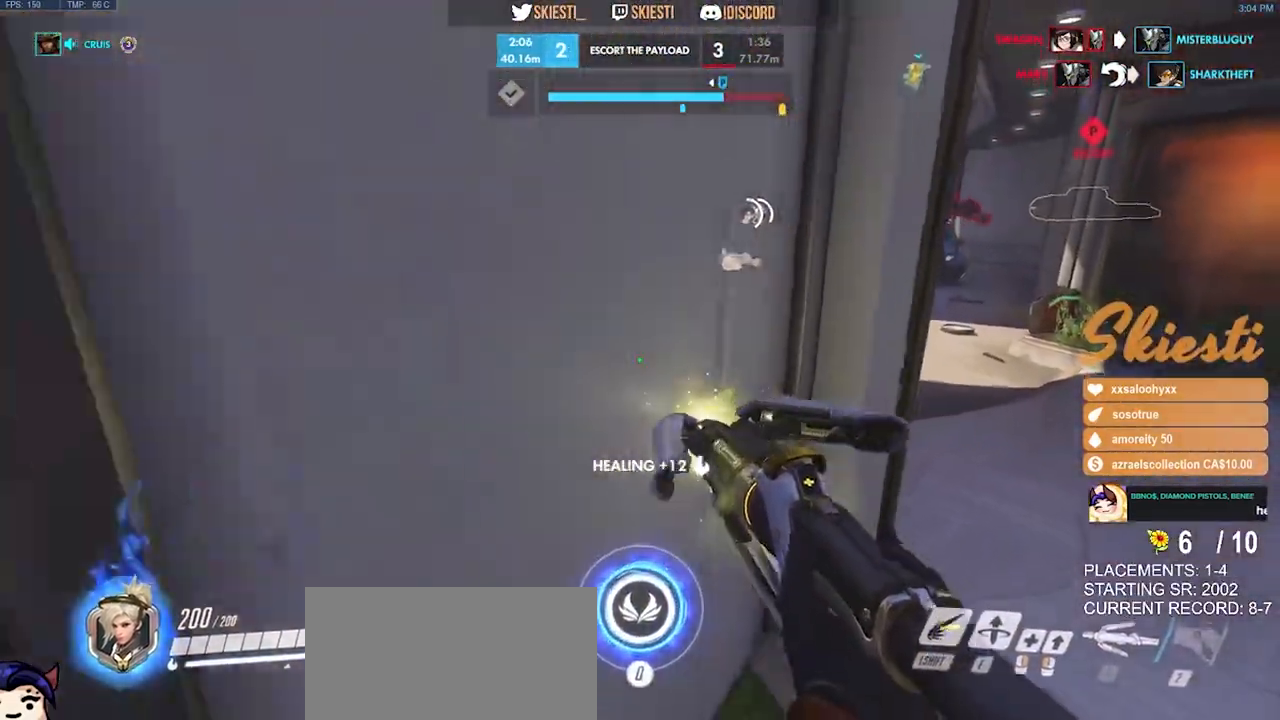
{"keys": ["d", "s", "space"], "mouse": [], "events": [[150, "a", "up"], [333, "mouse_right", "up"], [366, "d", "down"], [366, "space", "down"]]}
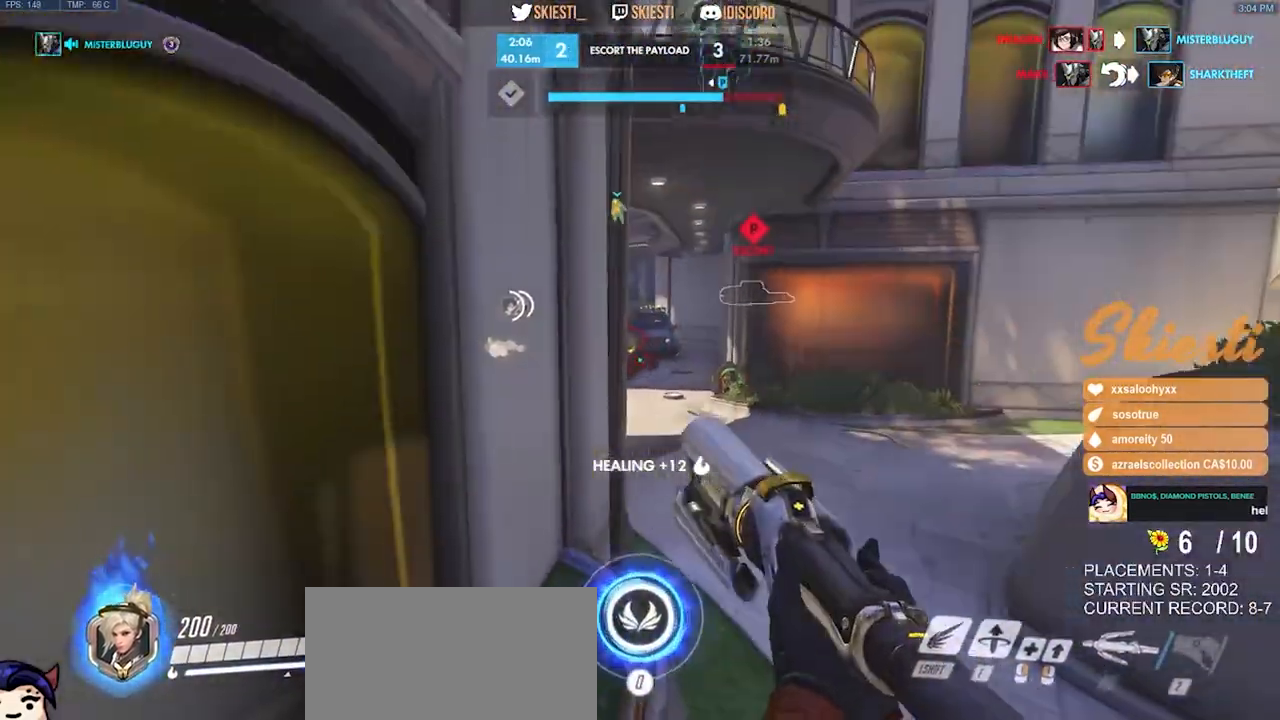
{"keys": ["s"], "mouse": ["right"], "events": [[100, "space", "up"], [250, "d", "up"], [466, "mouse_right", "down"]]}
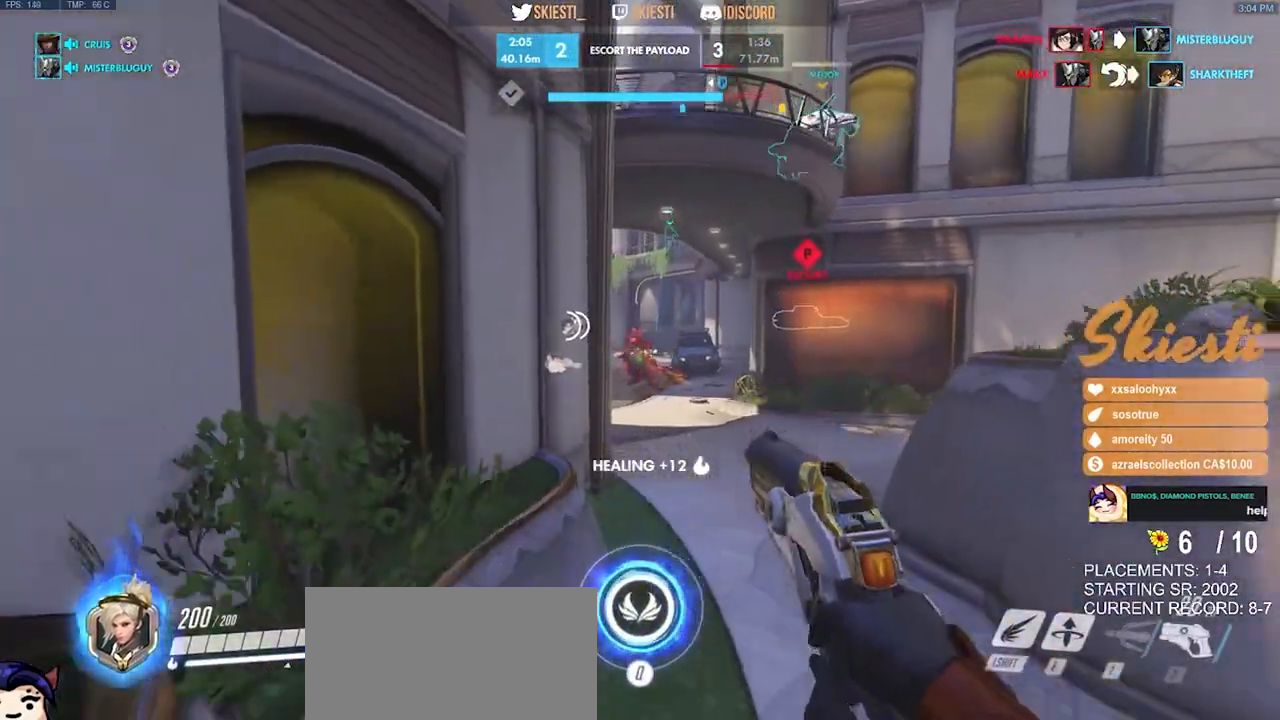
{"keys": ["s"], "mouse": ["right"], "events": []}
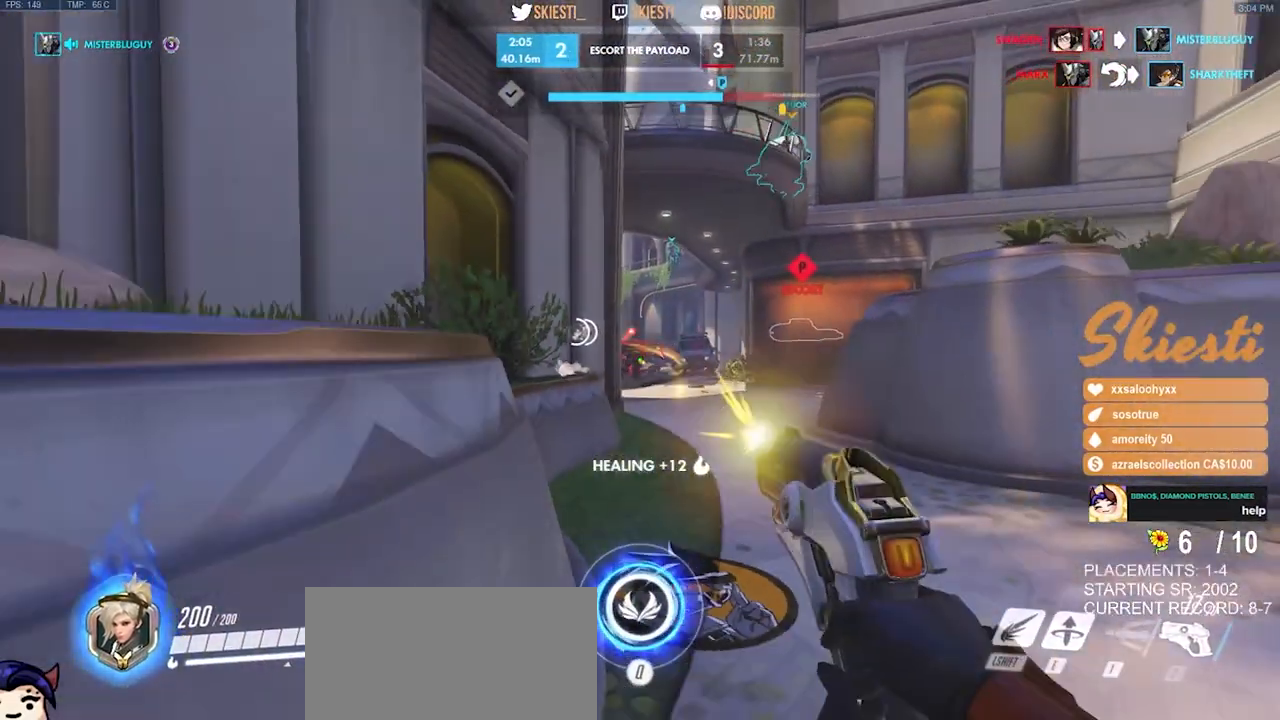
{"keys": ["a"], "mouse": ["right"], "events": [[150, "d", "down"], [350, "a", "down"], [466, "d", "up"], [483, "s", "up"]]}
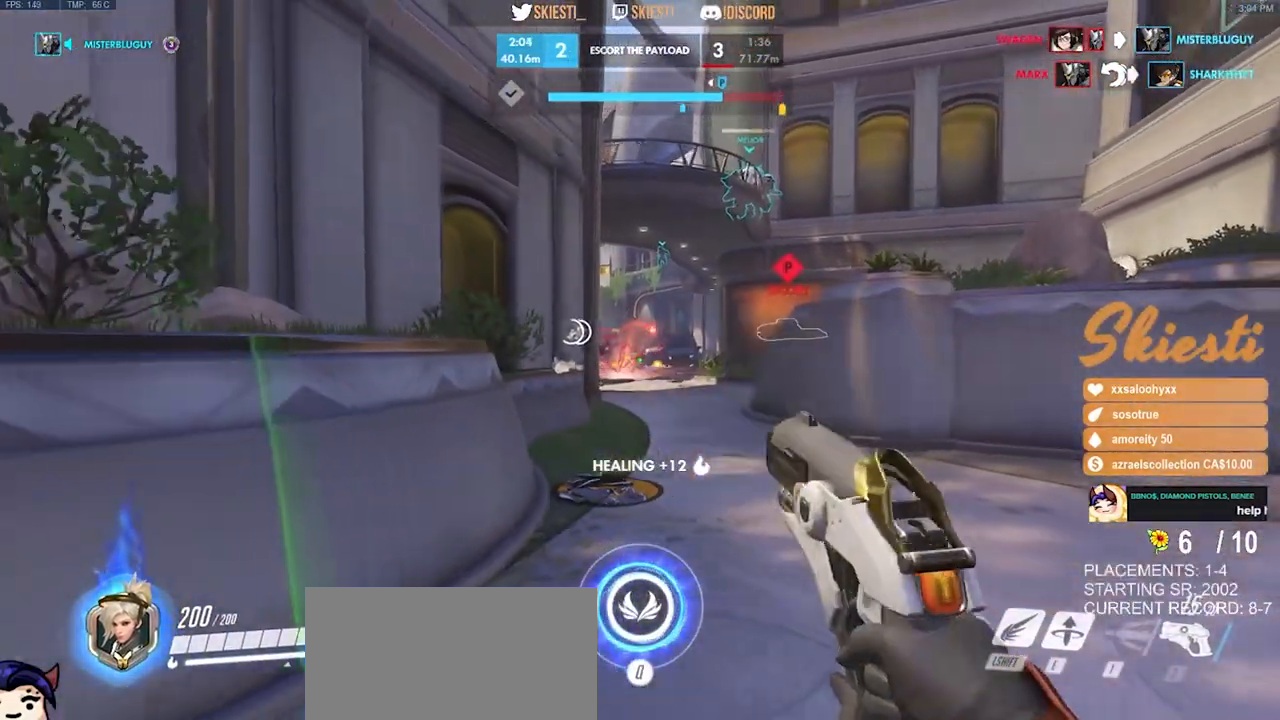
{"keys": ["a", "d", "w"], "mouse": ["right"], "events": [[133, "d", "down"], [166, "a", "up"], [283, "w", "down"], [500, "a", "down"]]}
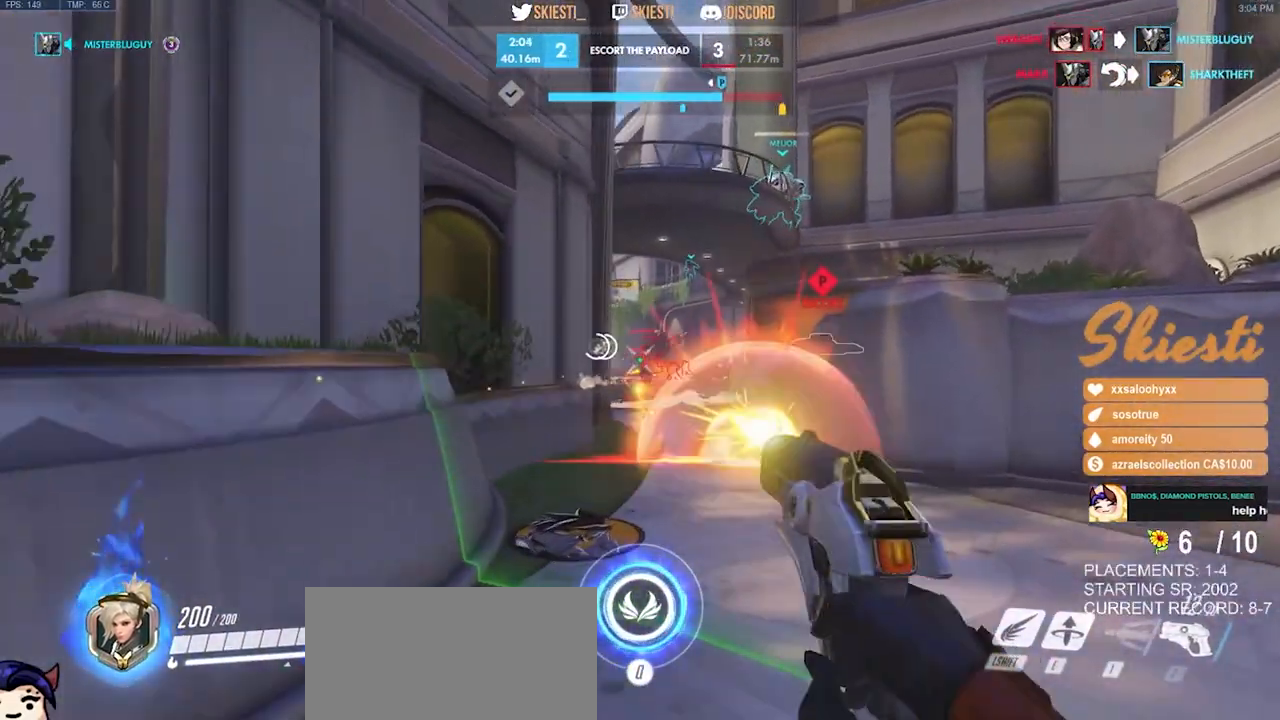
{"keys": ["d", "s"], "mouse": ["right"], "events": [[16, "d", "up"], [50, "w", "up"], [200, "s", "down"], [283, "a", "up"], [333, "d", "down"]]}
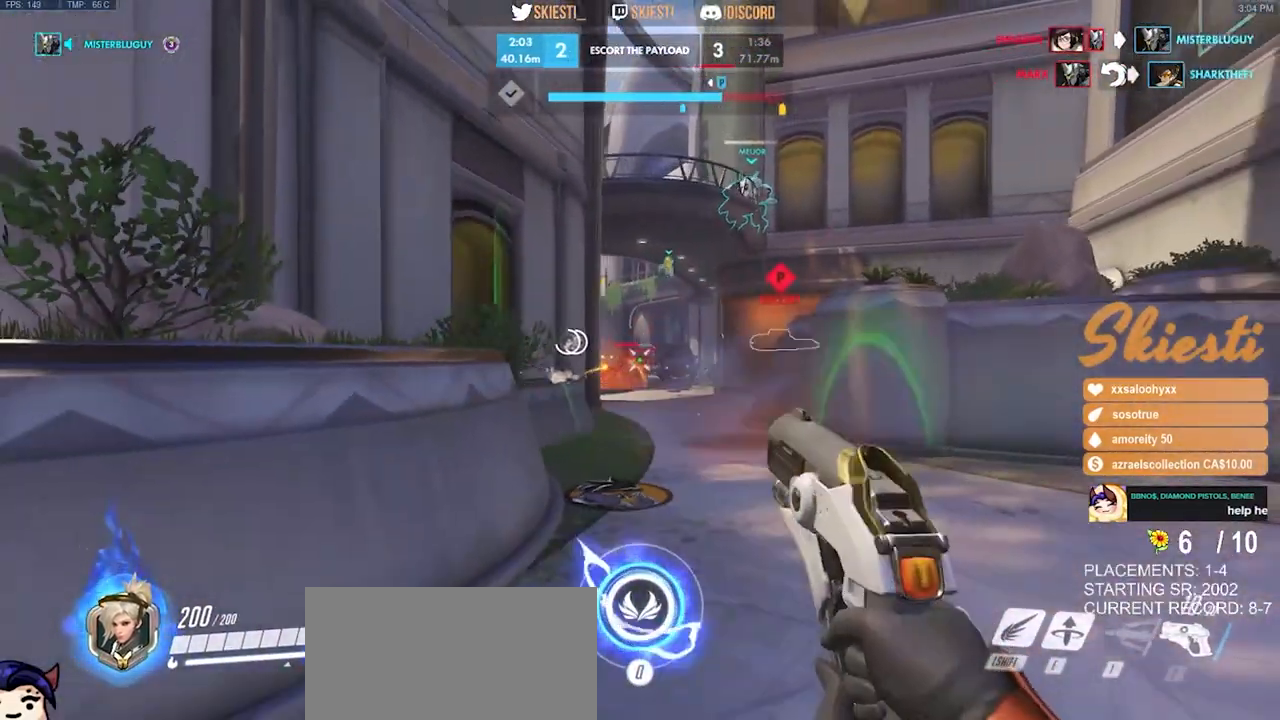
{"keys": ["d"], "mouse": ["right"], "events": [[100, "a", "down"], [150, "d", "up"], [366, "d", "down"], [383, "a", "up"], [450, "s", "up"]]}
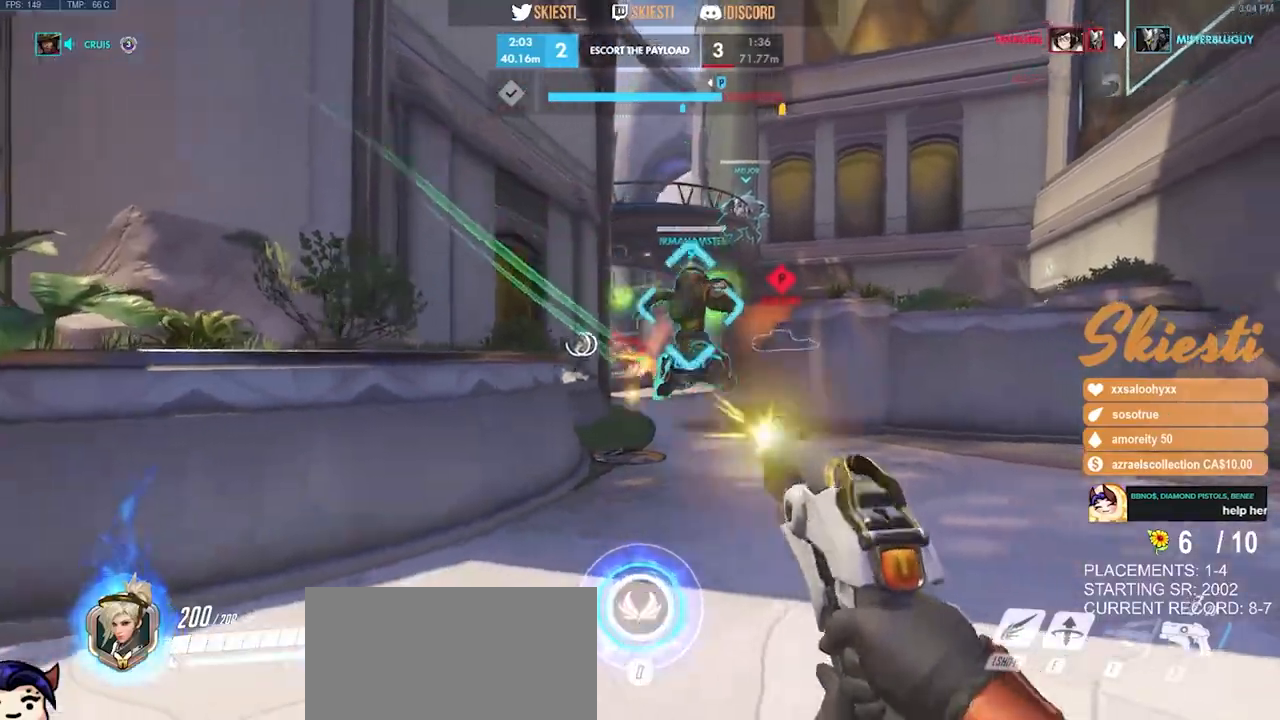
{"keys": ["a", "w"], "mouse": ["right"], "events": [[100, "a", "down"], [133, "w", "down"], [200, "d", "up"]]}
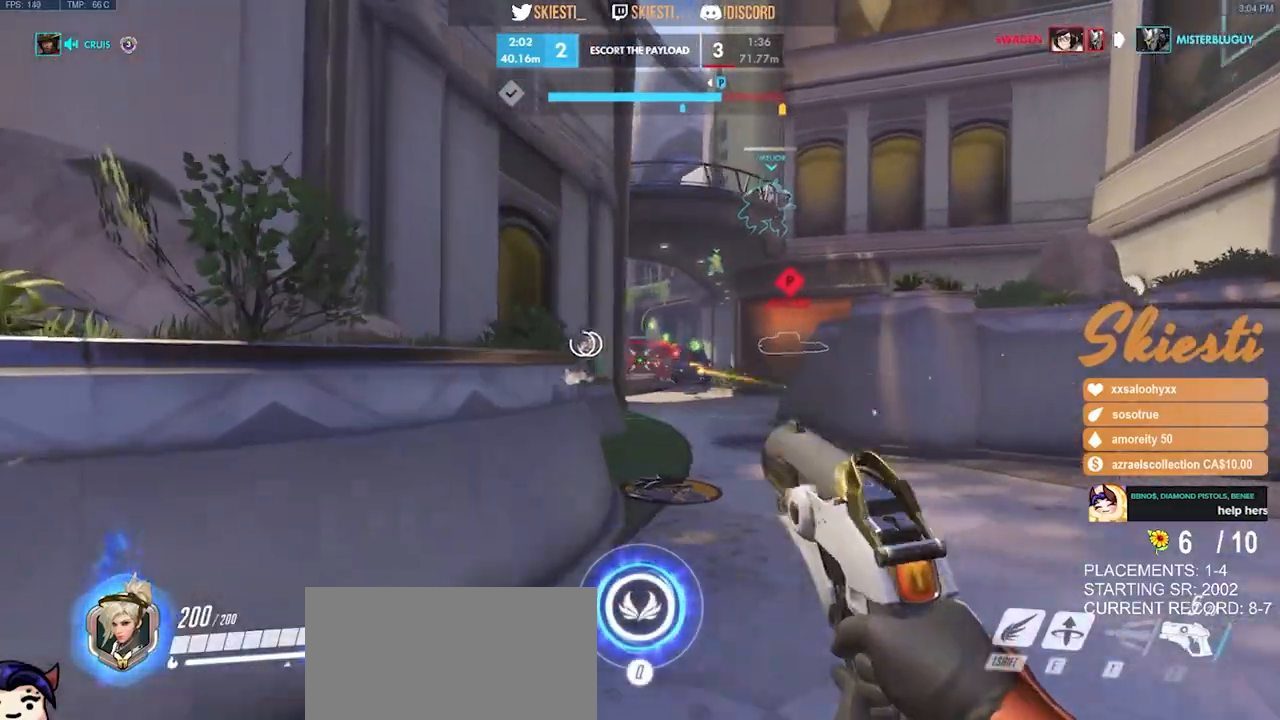
{"keys": ["s"], "mouse": ["wheel", "right"], "events": [[66, "d", "down"], [83, "a", "up"], [183, "a", "down"], [216, "d", "up"], [233, "w", "up"], [400, "s", "down"], [416, "mouse_wheel", "down"], [450, "a", "up"]]}
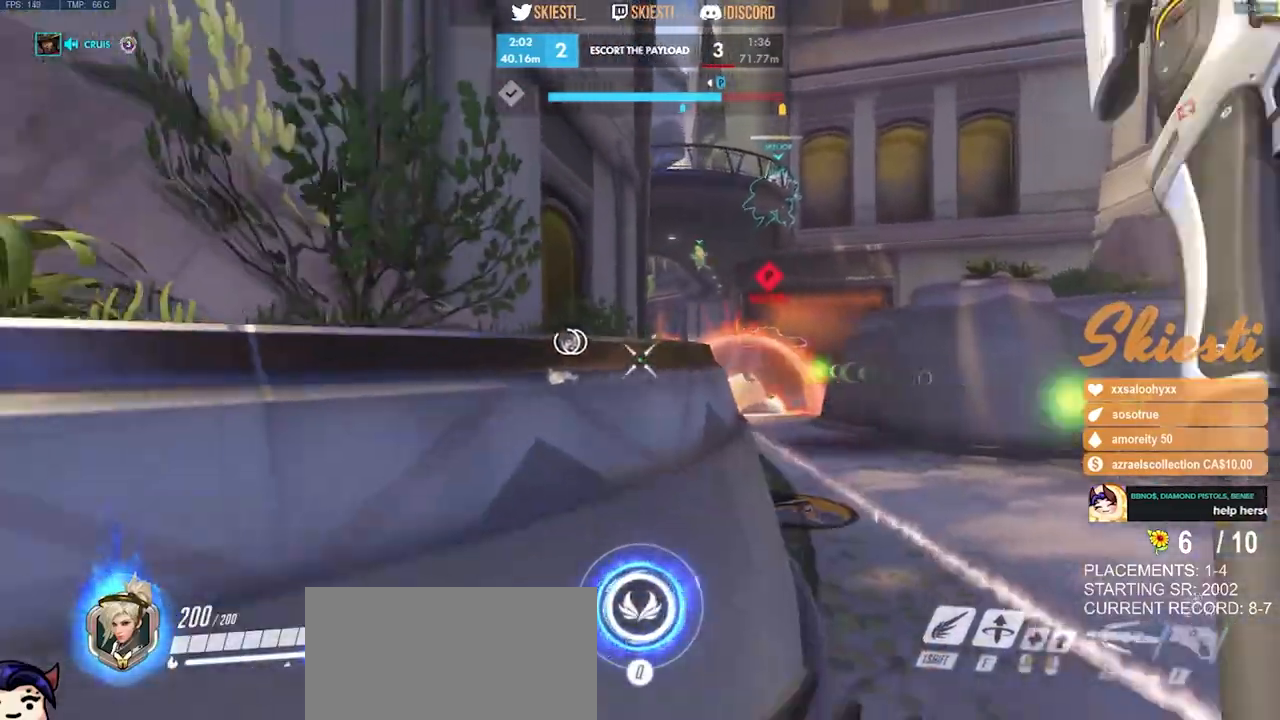
{"keys": ["d", "shift"], "mouse": ["right"], "events": [[50, "mouse_wheel", "up"], [66, "space", "down"], [83, "d", "down"], [333, "shift", "down"], [366, "s", "up"], [450, "space", "up"]]}
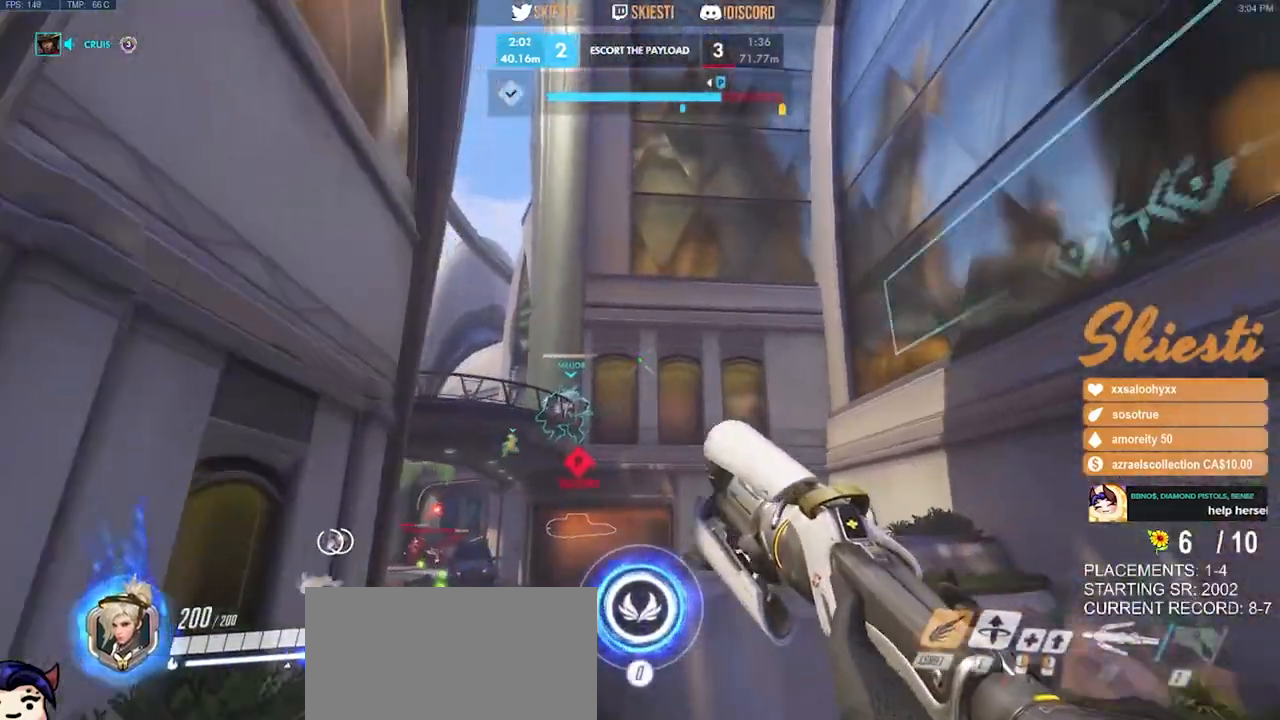
{"keys": ["d", "shift"], "mouse": ["right"], "events": []}